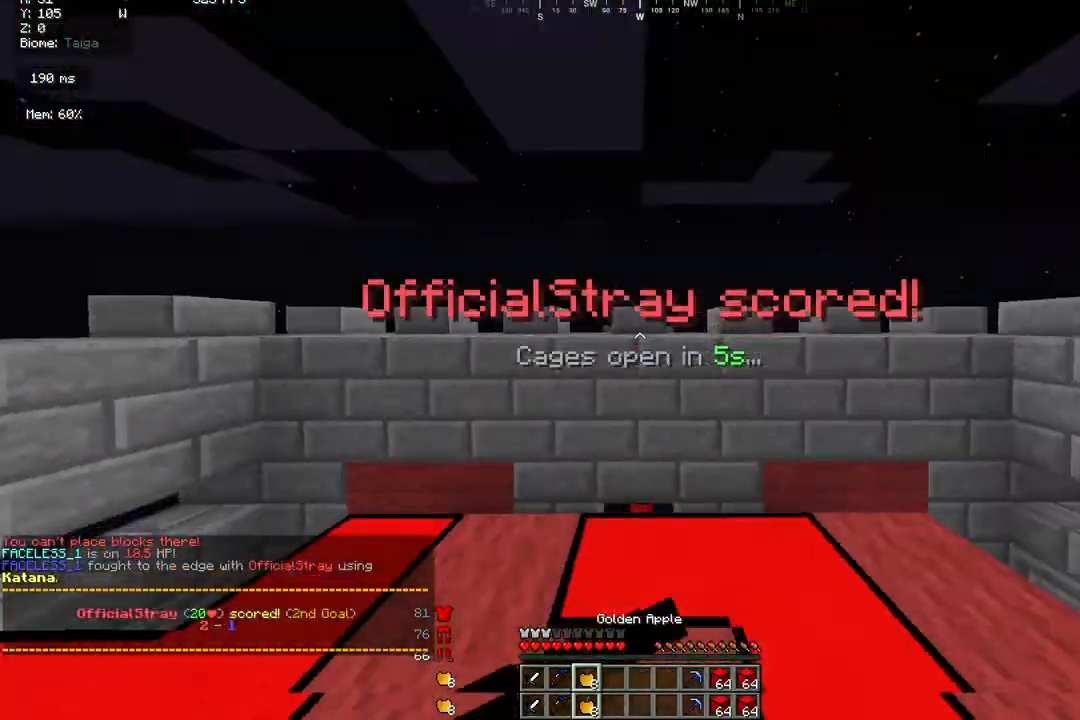
Gameplay with keyboard and mouse; each line is a JSON object with the keys and mouse buttons held at the frame after it. "events" lists presses ("down") and releases ("up") of "a", "d", "s", "w", "mouse_left" and "mouse_right" between this image and that frame as [ms after this image, input, new state], when the widget could be followed in between. "mouse_left", "mouse_right" = the "left", "right" buttons of the "mouse" list. No other keys are recorded. Fast repeated clicks can show as one long hold. Mouse movement is not recorded.
{"keys": [], "mouse": ["left", "right"], "events": []}
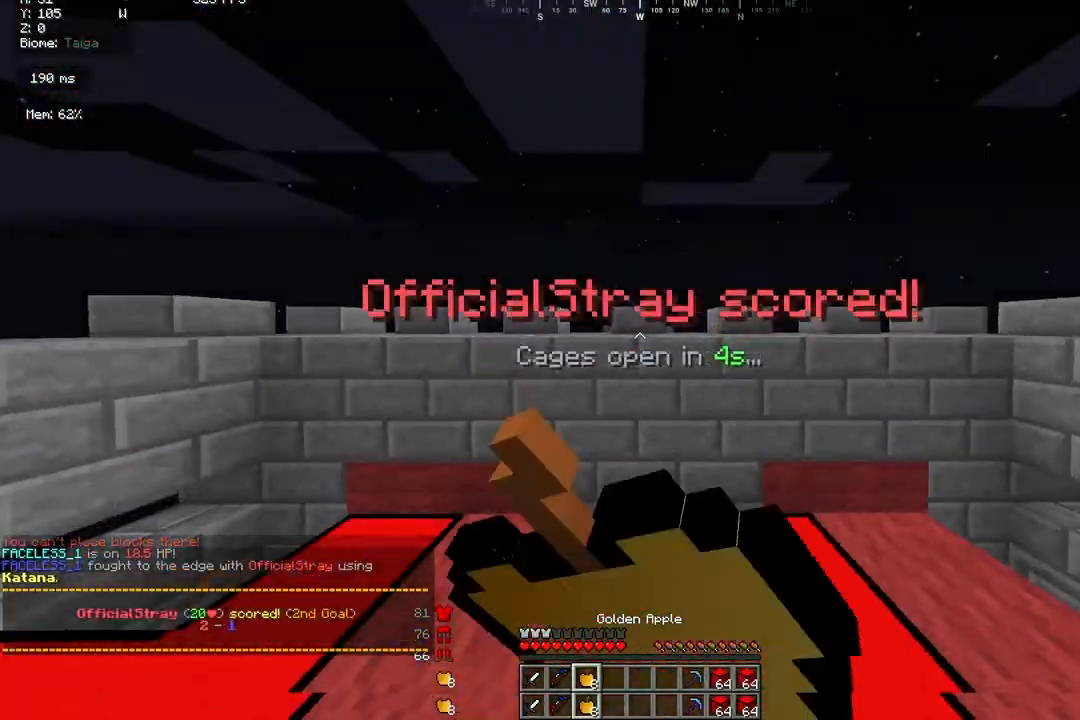
{"keys": [], "mouse": ["left", "right"], "events": []}
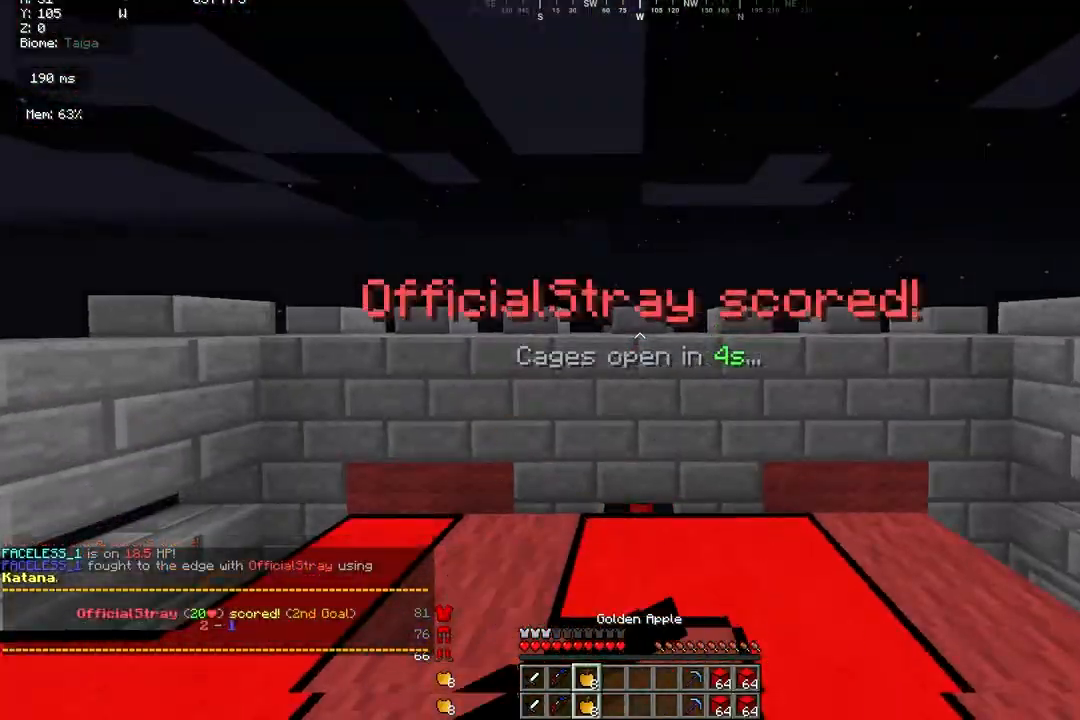
{"keys": [], "mouse": ["left", "right"], "events": []}
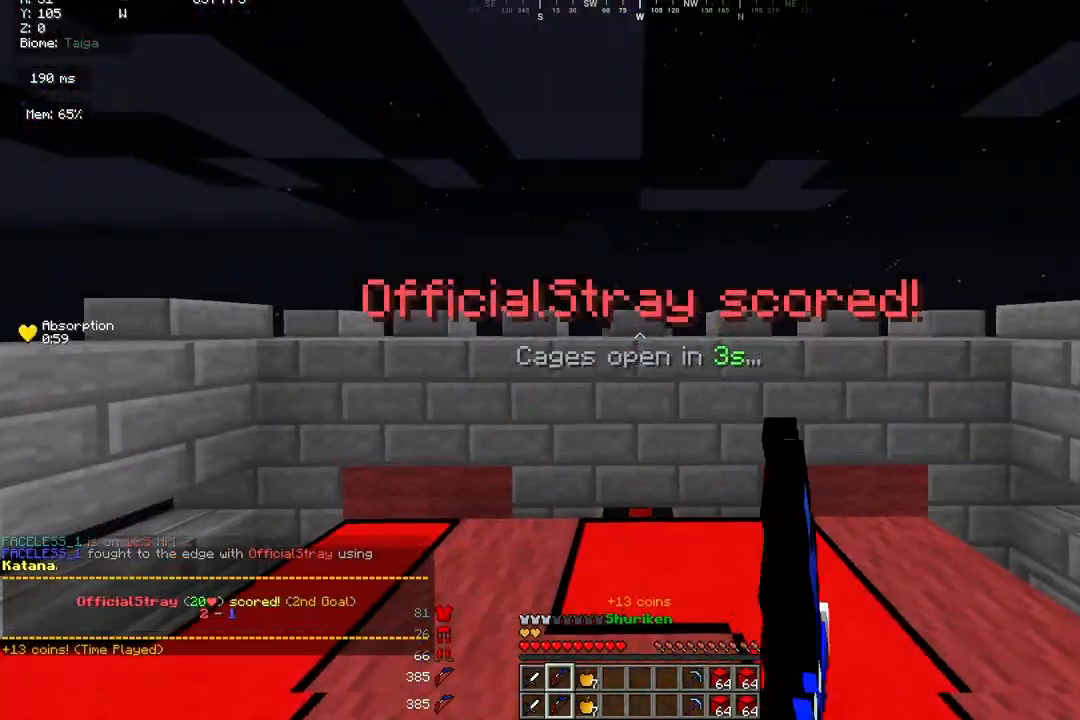
{"keys": [], "mouse": ["right"], "events": [[33, "mouse_left", "up"]]}
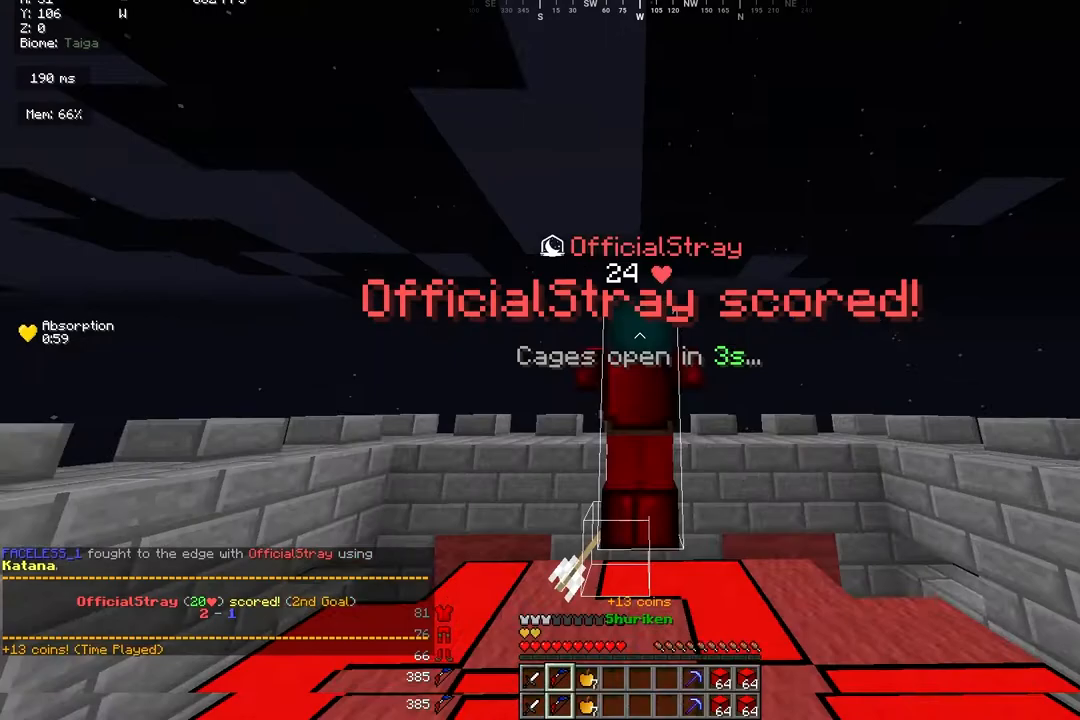
{"keys": [], "mouse": [], "events": [[67, "mouse_right", "up"]]}
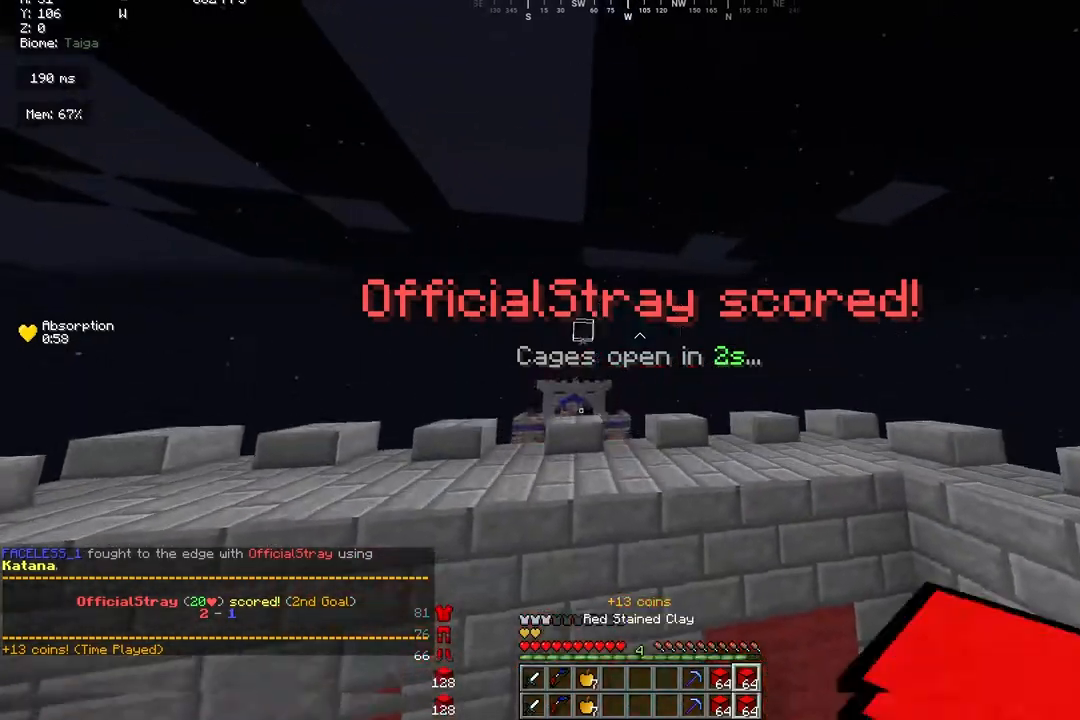
{"keys": ["d"], "mouse": [], "events": [[233, "d", "down"]]}
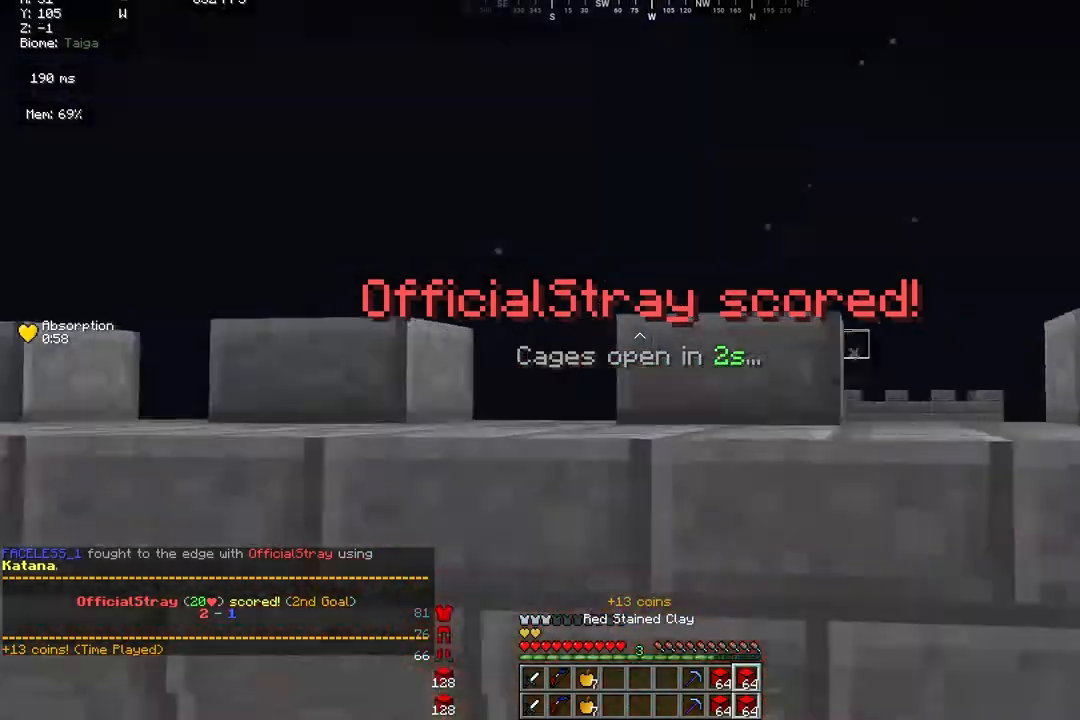
{"keys": ["a", "s"], "mouse": [], "events": [[133, "s", "down"], [367, "a", "down"], [367, "d", "up"]]}
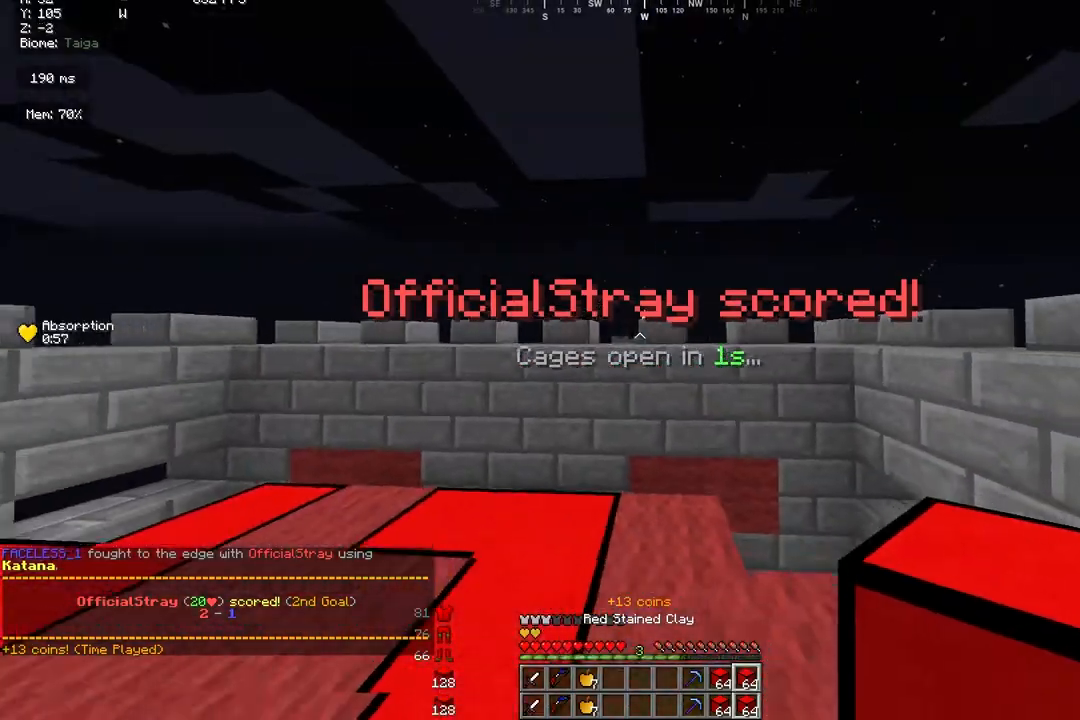
{"keys": ["d", "w"], "mouse": [], "events": [[67, "a", "up"], [100, "s", "up"], [200, "w", "down"], [333, "d", "down"]]}
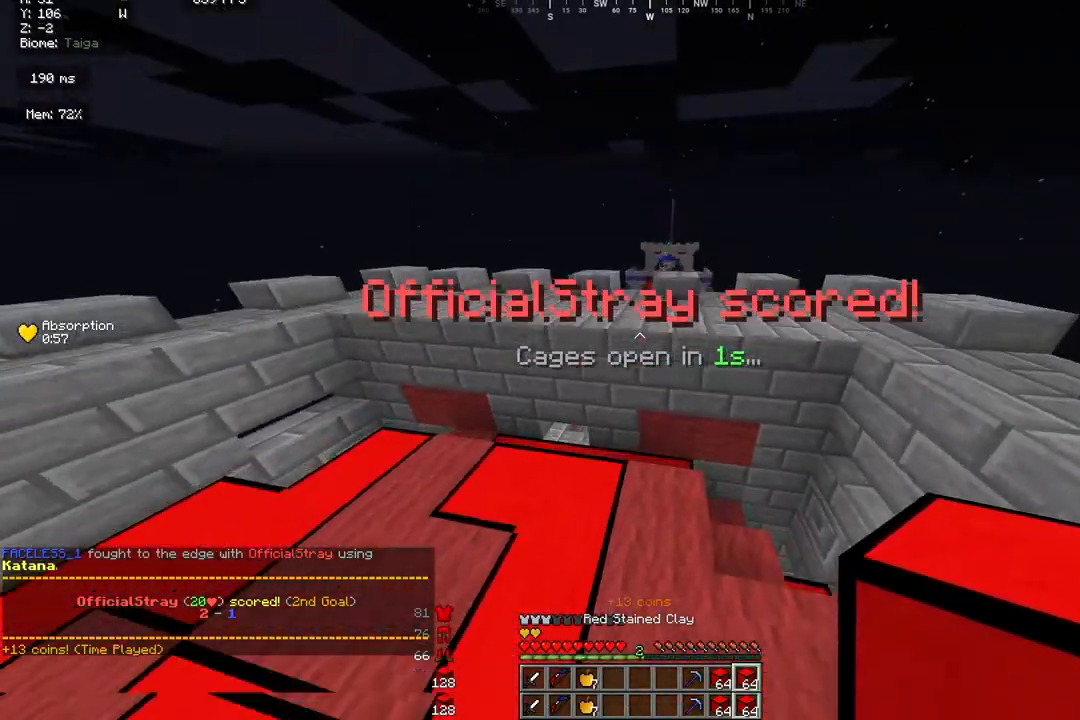
{"keys": ["w"], "mouse": [], "events": [[200, "a", "down"], [200, "mouse_left", "down"], [267, "d", "up"], [333, "mouse_left", "up"], [400, "a", "up"]]}
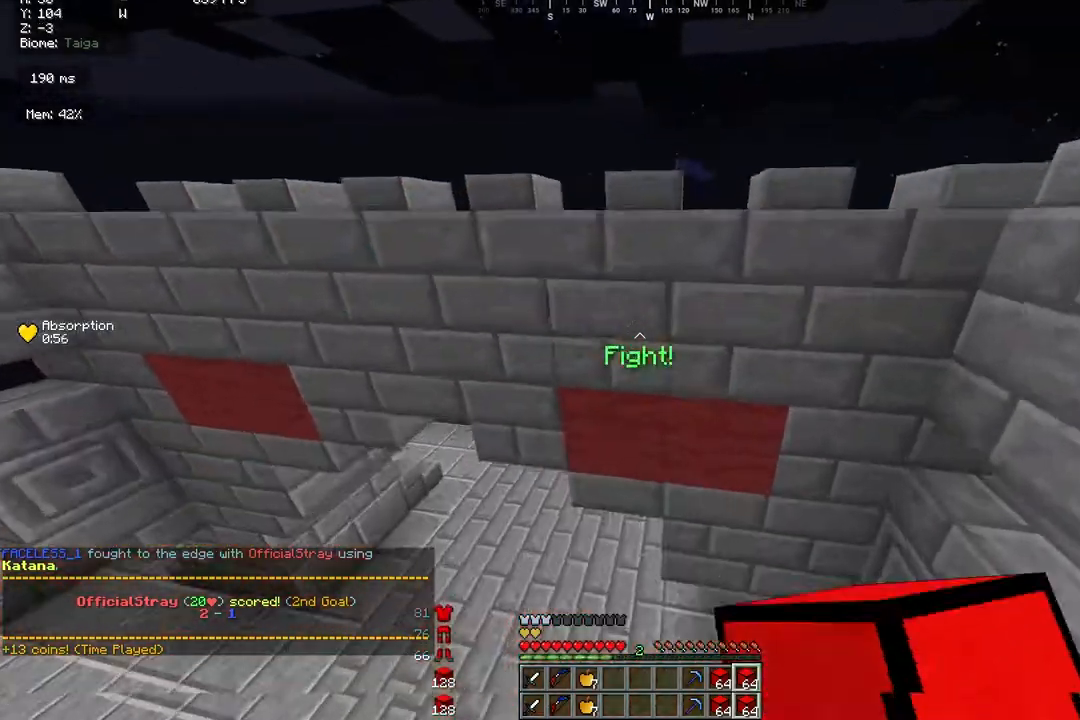
{"keys": ["w"], "mouse": [], "events": []}
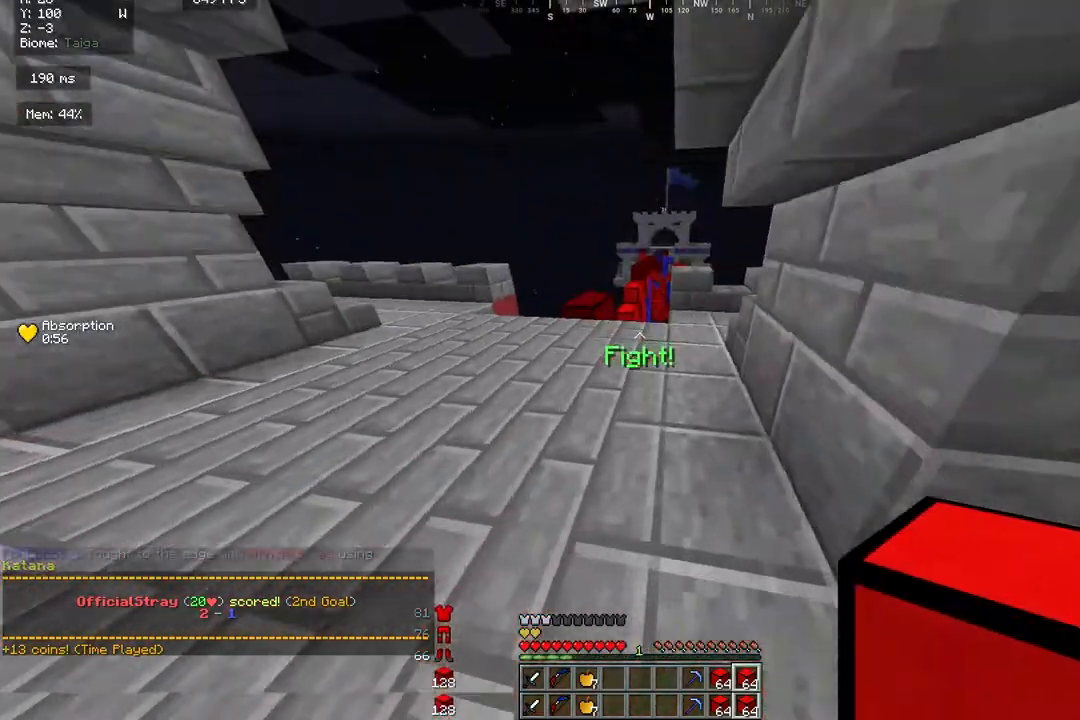
{"keys": ["w"], "mouse": [], "events": []}
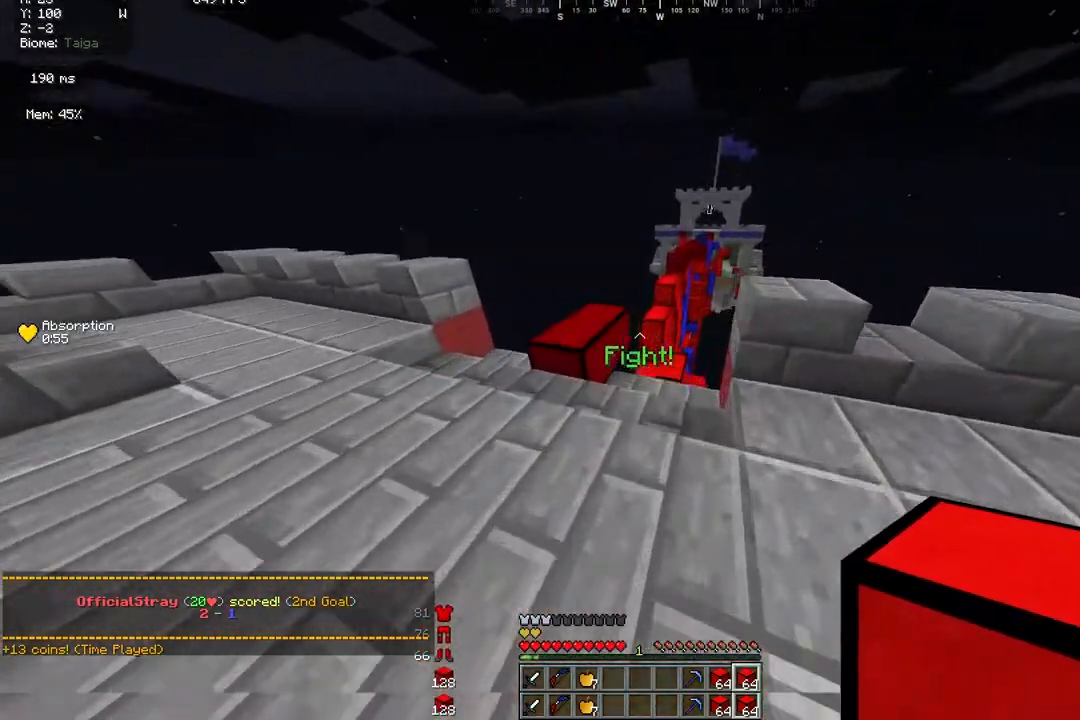
{"keys": ["a", "w"], "mouse": [], "events": [[167, "mouse_right", "down"], [300, "mouse_right", "up"], [367, "a", "down"]]}
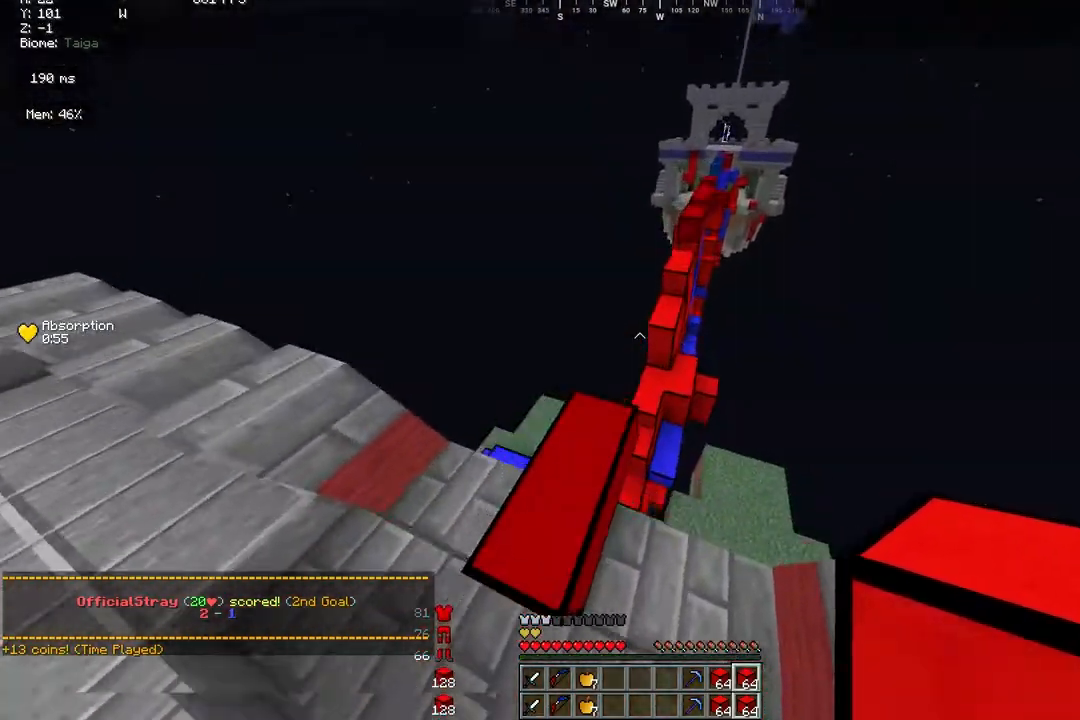
{"keys": ["d", "w"], "mouse": [], "events": [[33, "a", "up"], [467, "d", "down"]]}
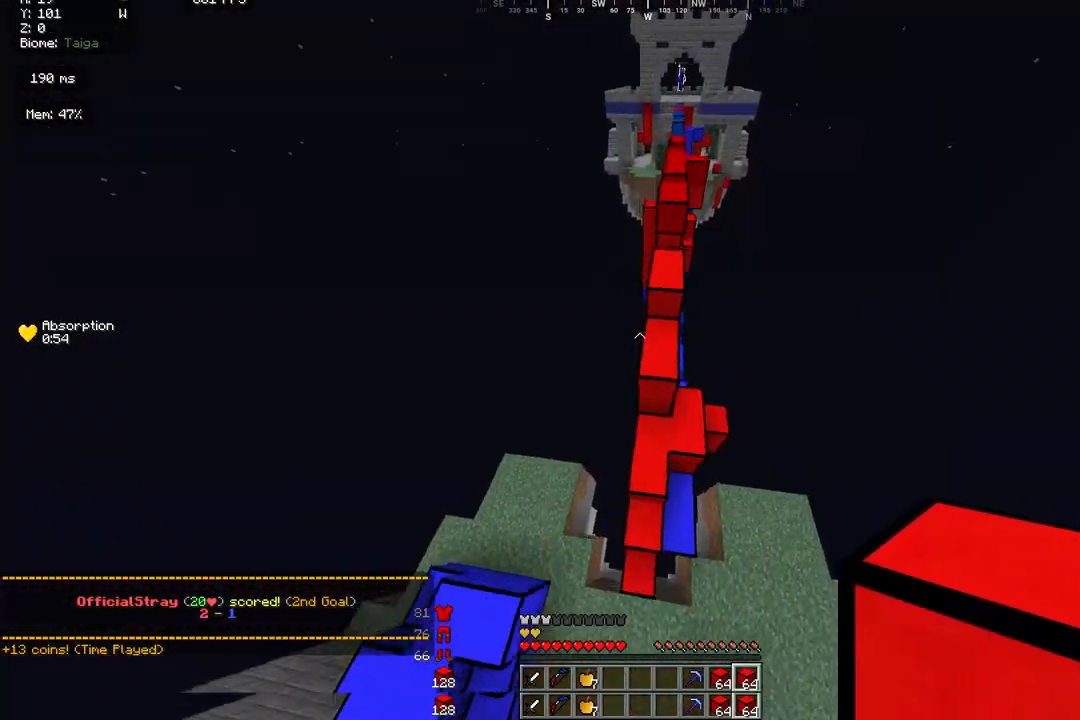
{"keys": ["w"], "mouse": ["right"], "events": [[200, "d", "up"], [333, "d", "down"], [433, "mouse_right", "down"], [500, "d", "up"]]}
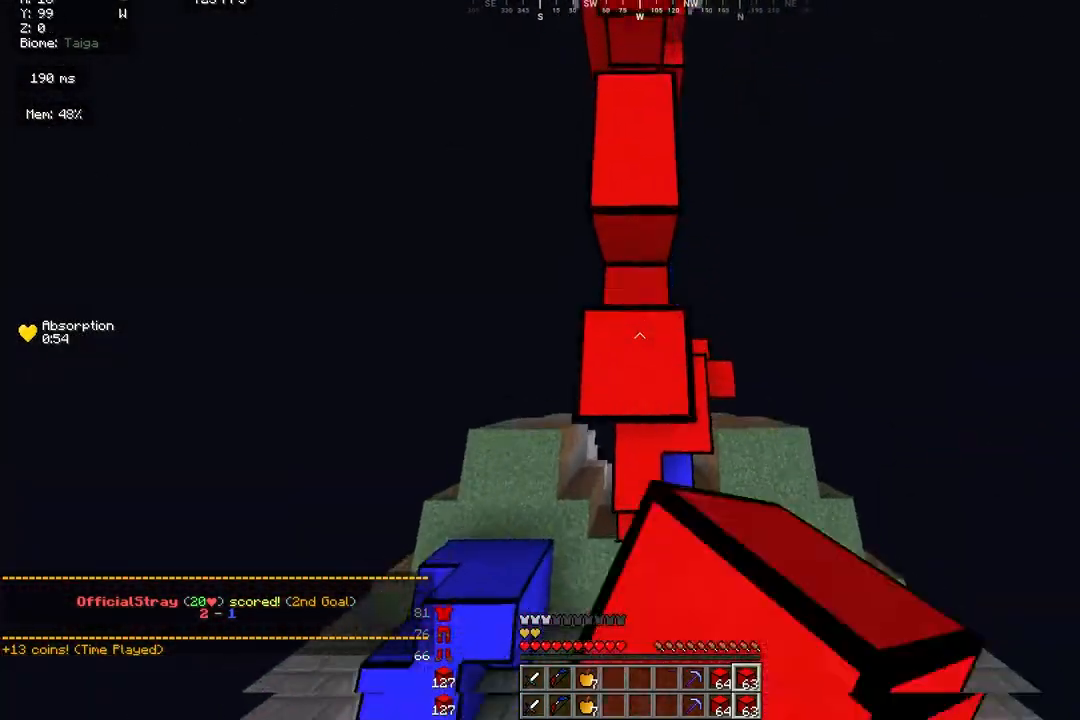
{"keys": ["w"], "mouse": [], "events": [[33, "mouse_right", "up"], [100, "a", "down"], [267, "a", "up"], [267, "mouse_right", "down"], [367, "mouse_right", "up"]]}
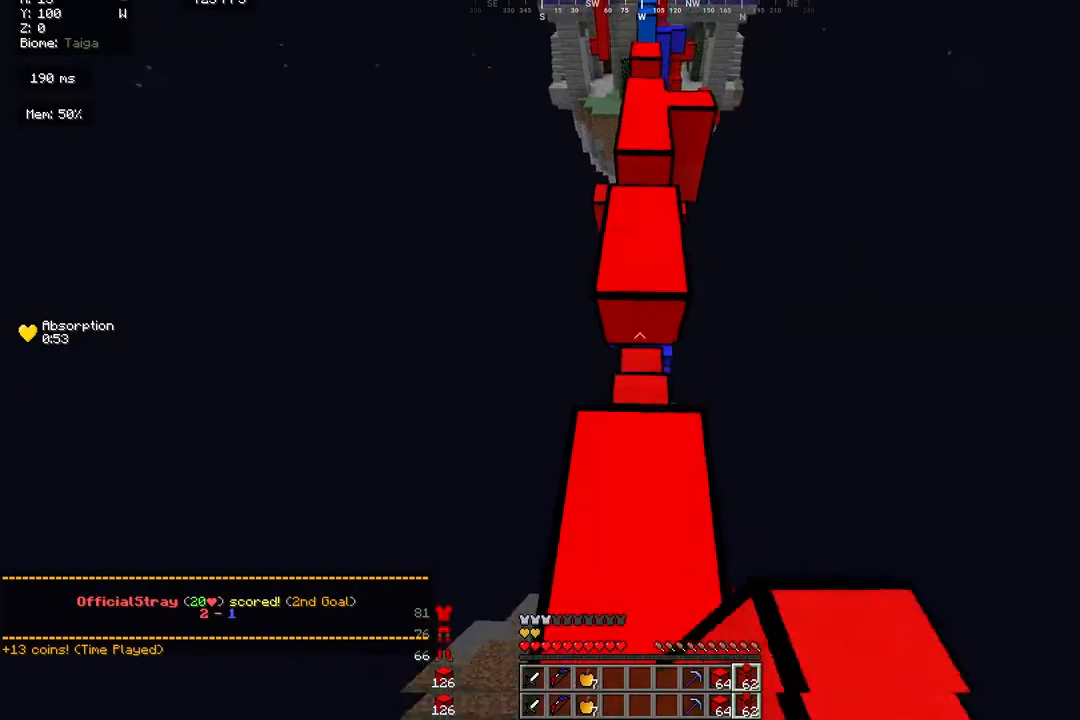
{"keys": ["w"], "mouse": [], "events": [[267, "mouse_right", "down"], [400, "mouse_right", "up"]]}
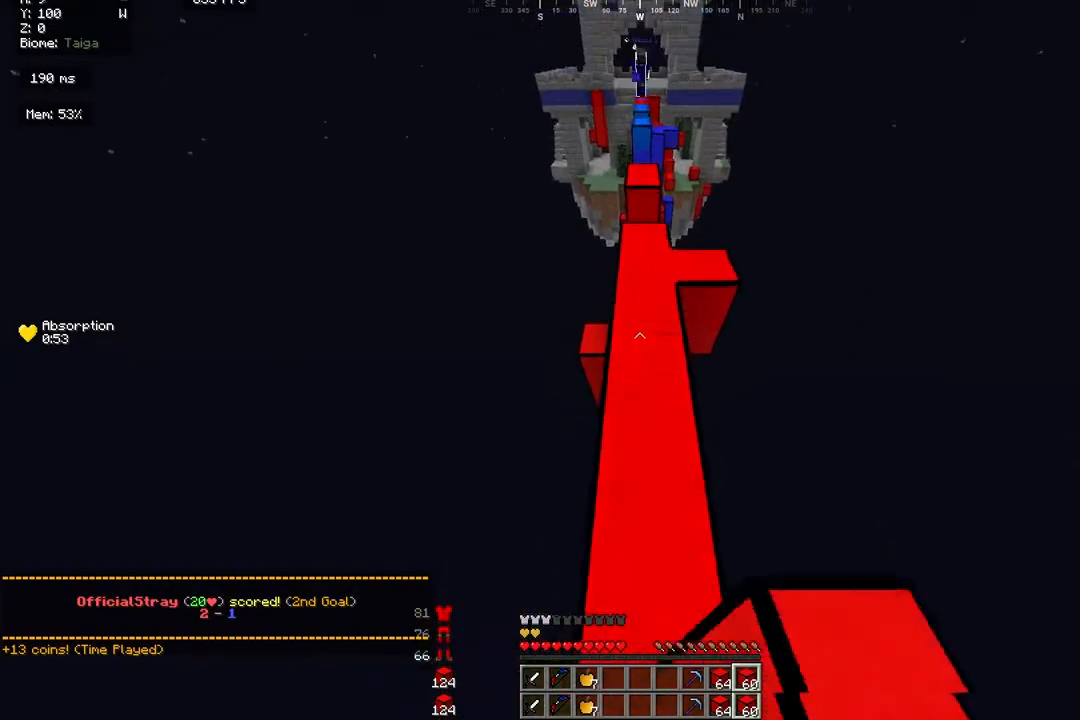
{"keys": [], "mouse": [], "events": [[400, "w", "up"]]}
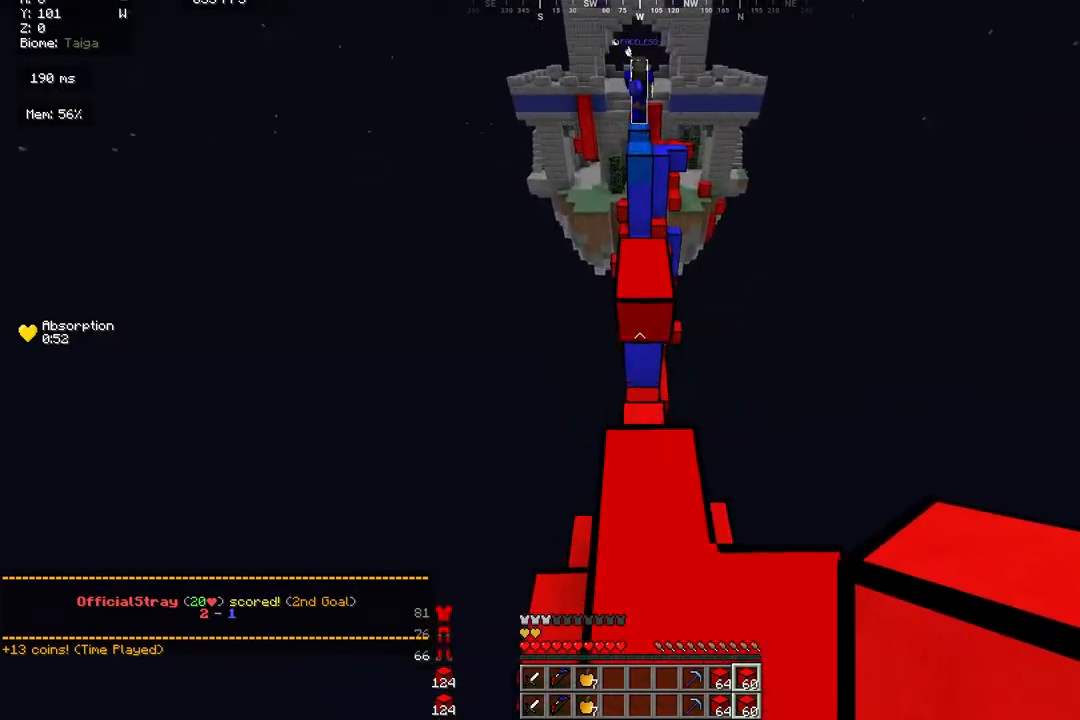
{"keys": ["a", "w"], "mouse": [], "events": [[33, "mouse_right", "down"], [67, "w", "down"], [233, "mouse_right", "up"], [400, "a", "down"]]}
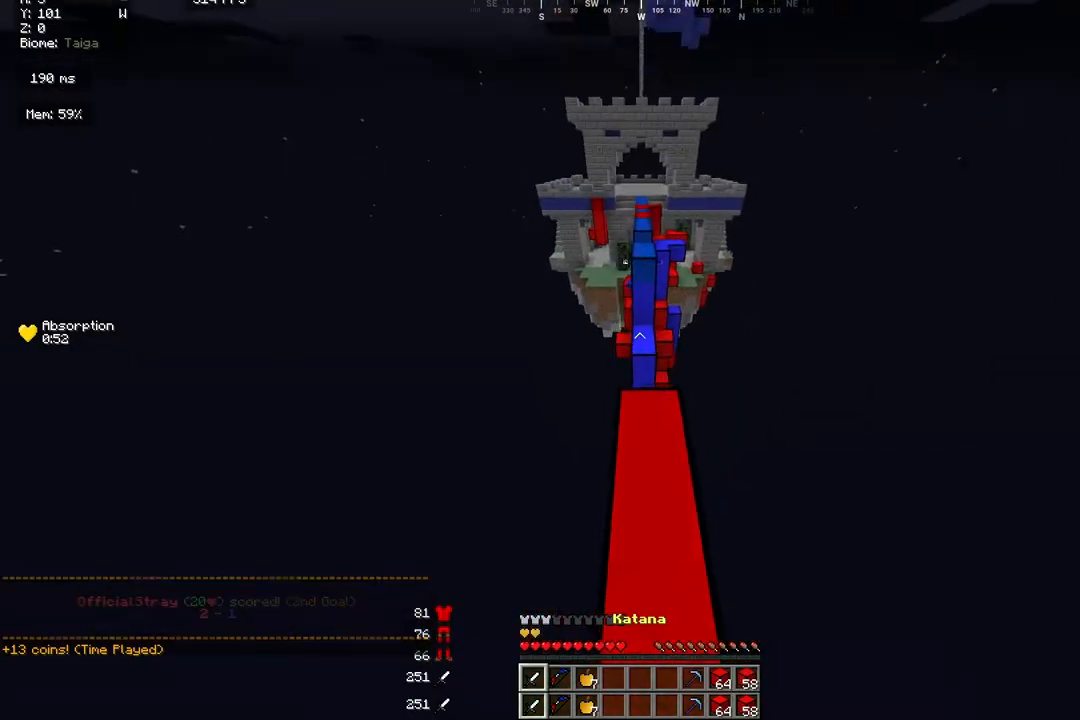
{"keys": ["w"], "mouse": [], "events": [[167, "d", "down"], [200, "a", "up"], [367, "d", "up"]]}
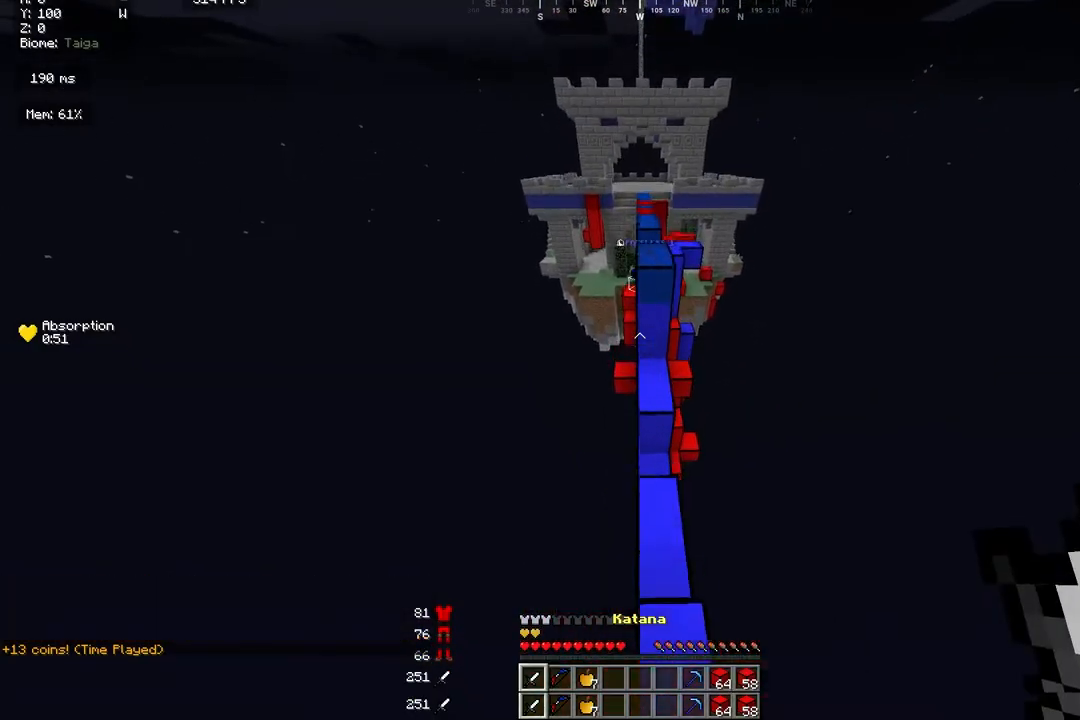
{"keys": ["a", "w"], "mouse": [], "events": [[167, "a", "down"]]}
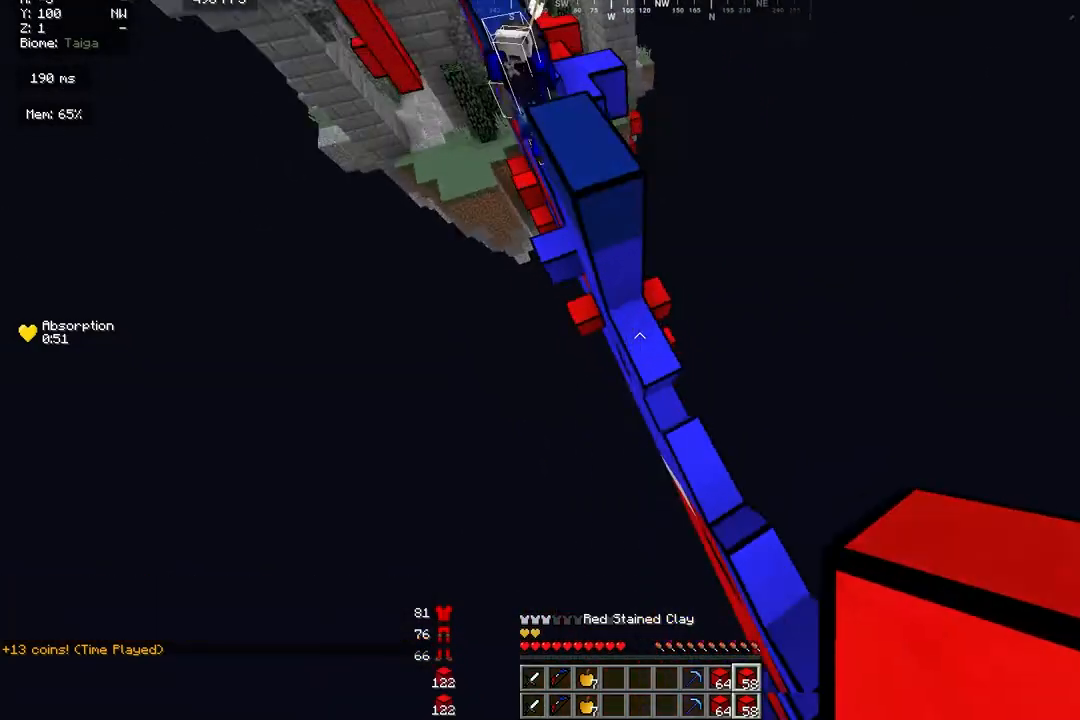
{"keys": ["a", "w"], "mouse": [], "events": [[233, "mouse_right", "down"], [500, "mouse_right", "up"]]}
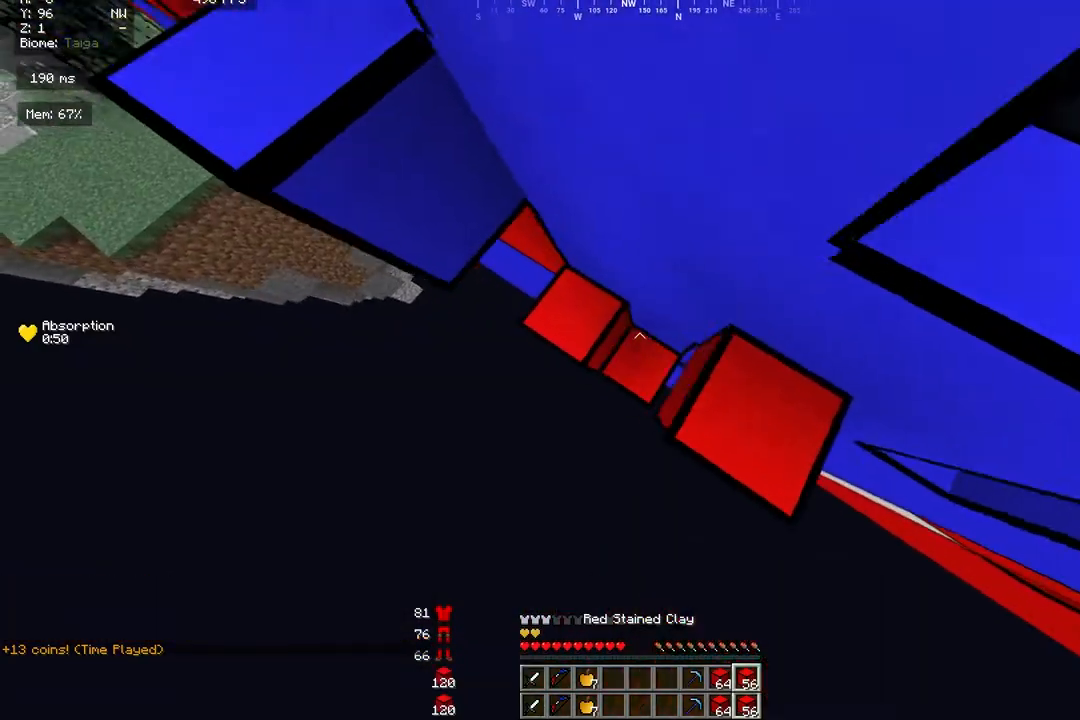
{"keys": ["a"], "mouse": [], "events": [[100, "mouse_right", "down"], [300, "mouse_right", "up"], [367, "w", "up"], [400, "mouse_right", "down"], [500, "mouse_right", "up"]]}
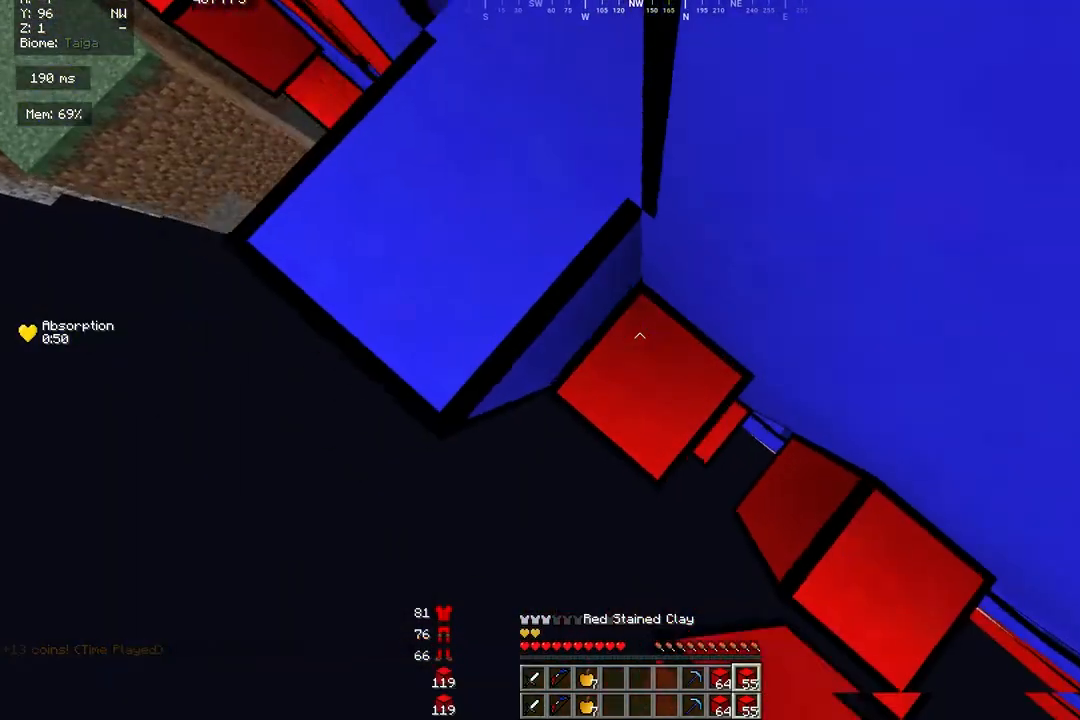
{"keys": ["w"], "mouse": [], "events": [[67, "a", "up"], [67, "d", "down"], [67, "w", "down"], [133, "a", "down"], [133, "d", "up"], [300, "a", "up"]]}
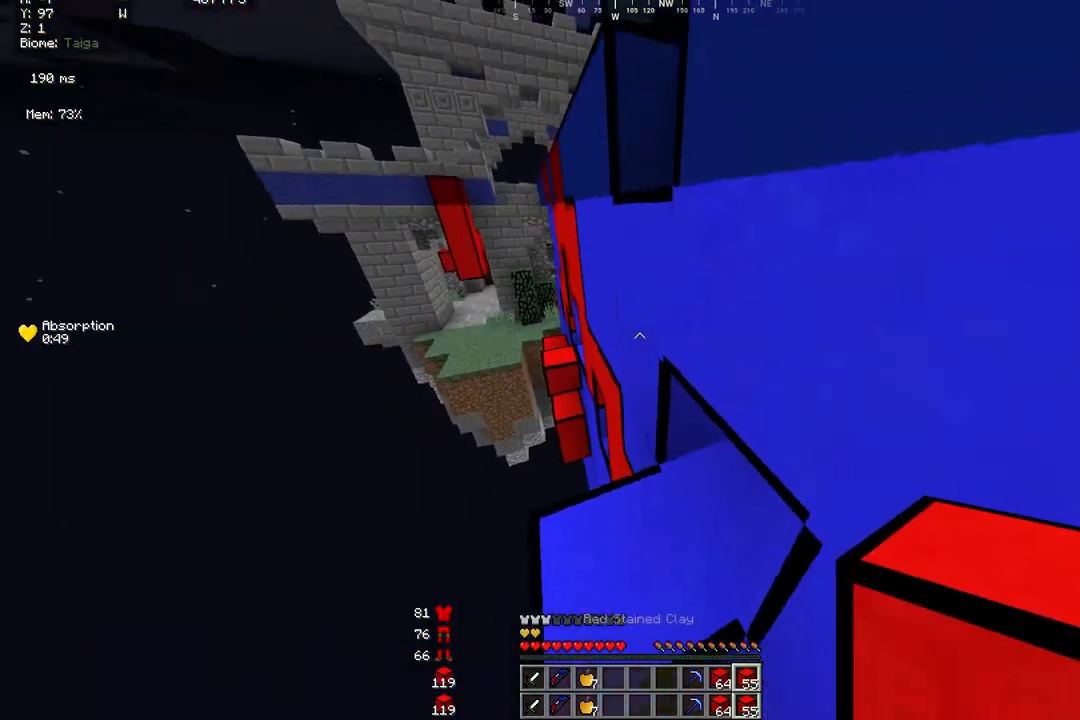
{"keys": ["a", "w"], "mouse": ["right"], "events": [[67, "a", "down"], [367, "mouse_right", "down"]]}
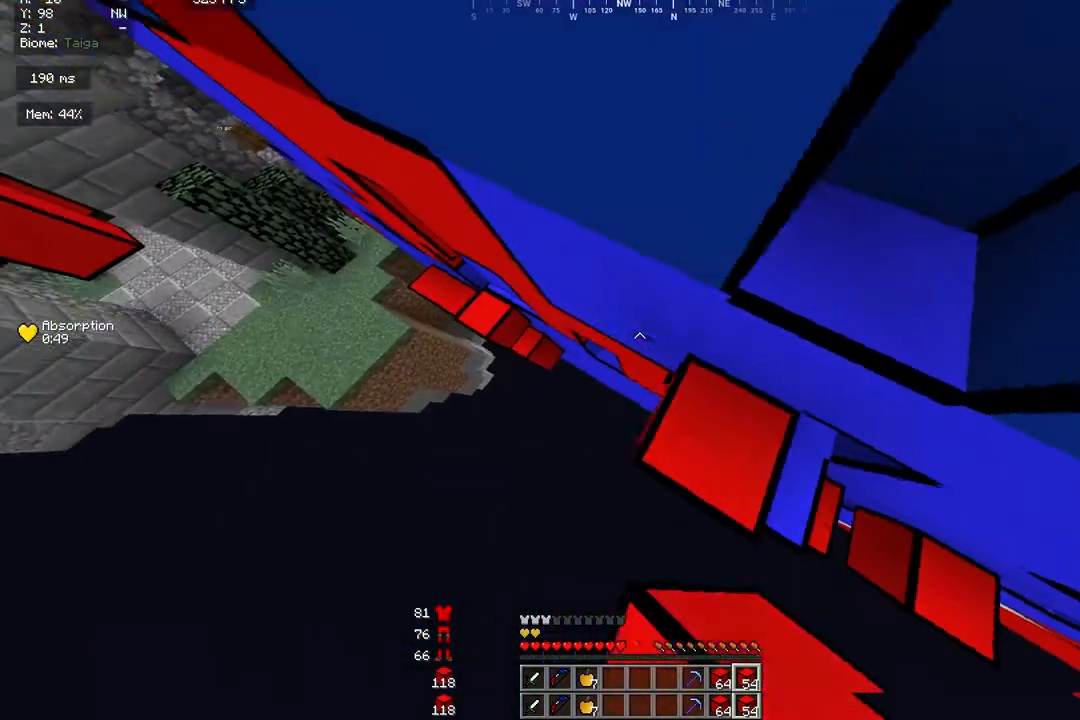
{"keys": ["w"], "mouse": ["right"], "events": [[133, "mouse_right", "up"], [267, "mouse_right", "down"], [467, "a", "up"]]}
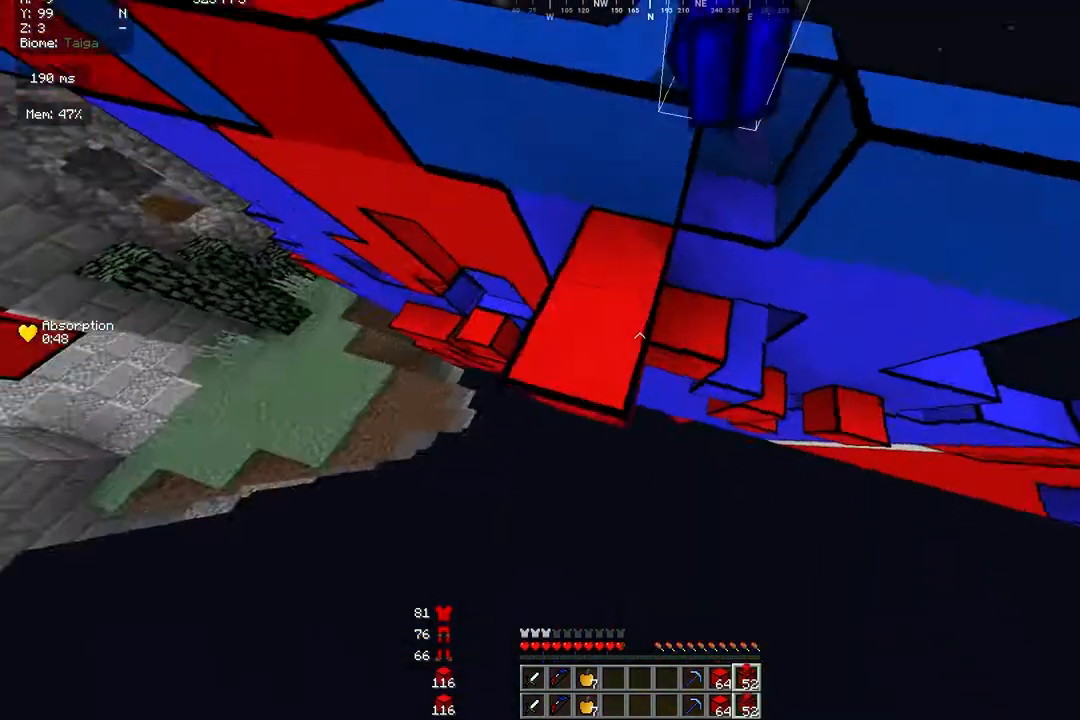
{"keys": ["d", "w"], "mouse": ["right"], "events": [[267, "mouse_right", "up"], [300, "a", "down"], [367, "mouse_right", "down"], [433, "d", "down"], [467, "a", "up"]]}
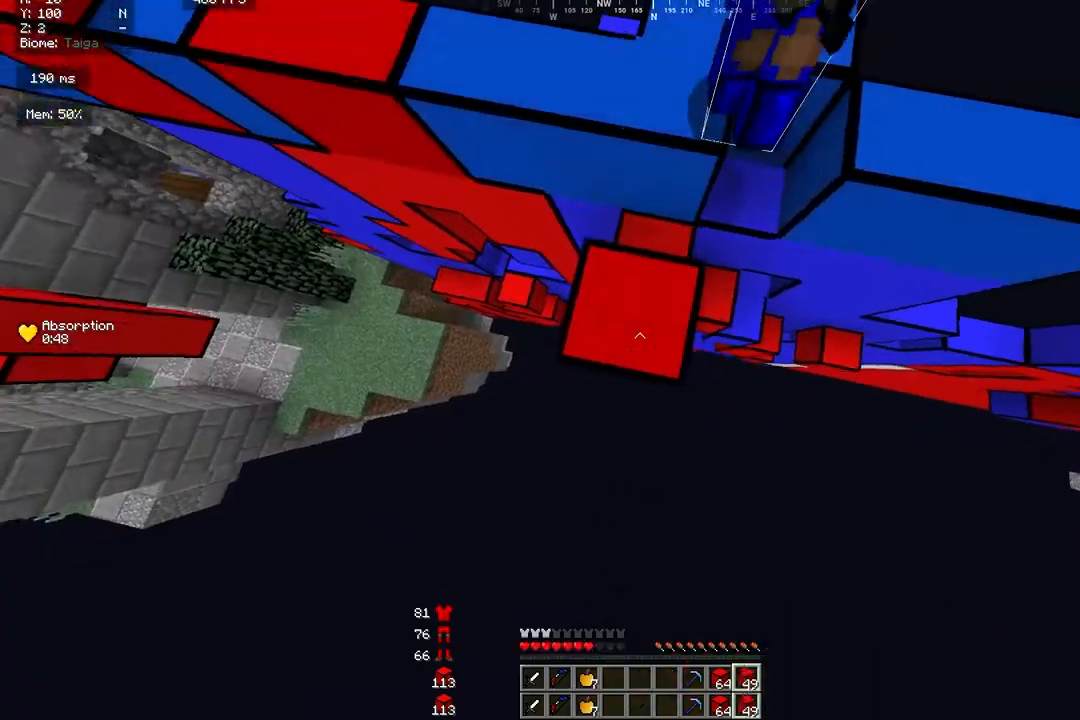
{"keys": [], "mouse": ["left"], "events": [[67, "d", "up"], [133, "mouse_left", "down"], [133, "mouse_right", "up"], [467, "w", "up"]]}
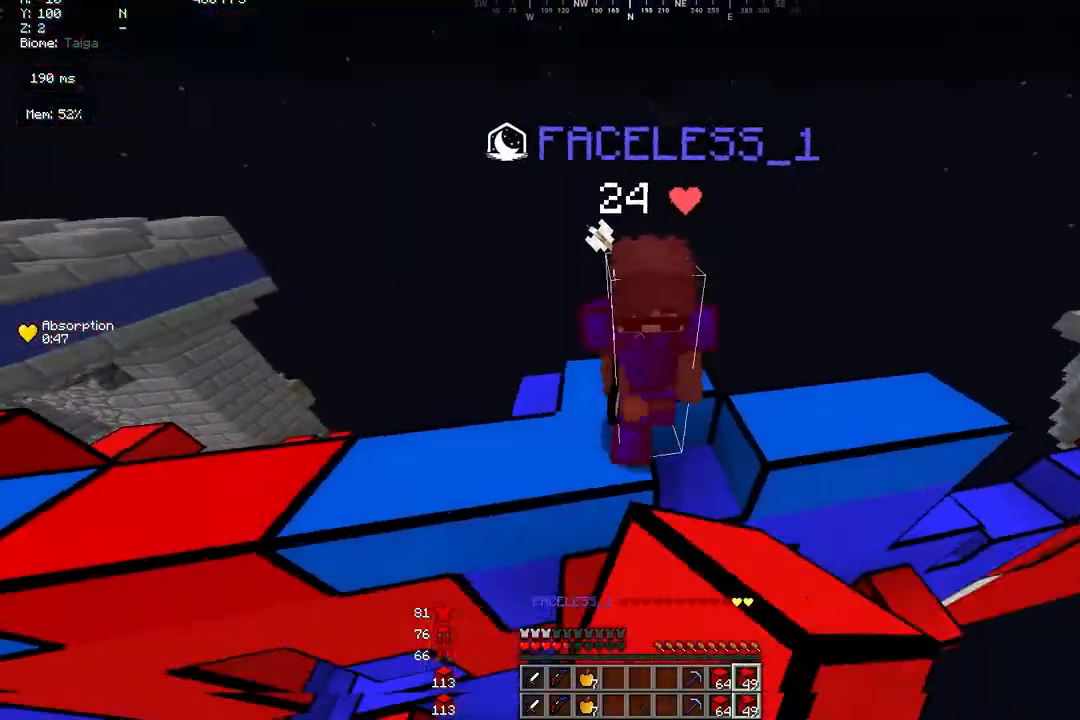
{"keys": [], "mouse": ["left"], "events": [[67, "w", "down"], [433, "w", "up"]]}
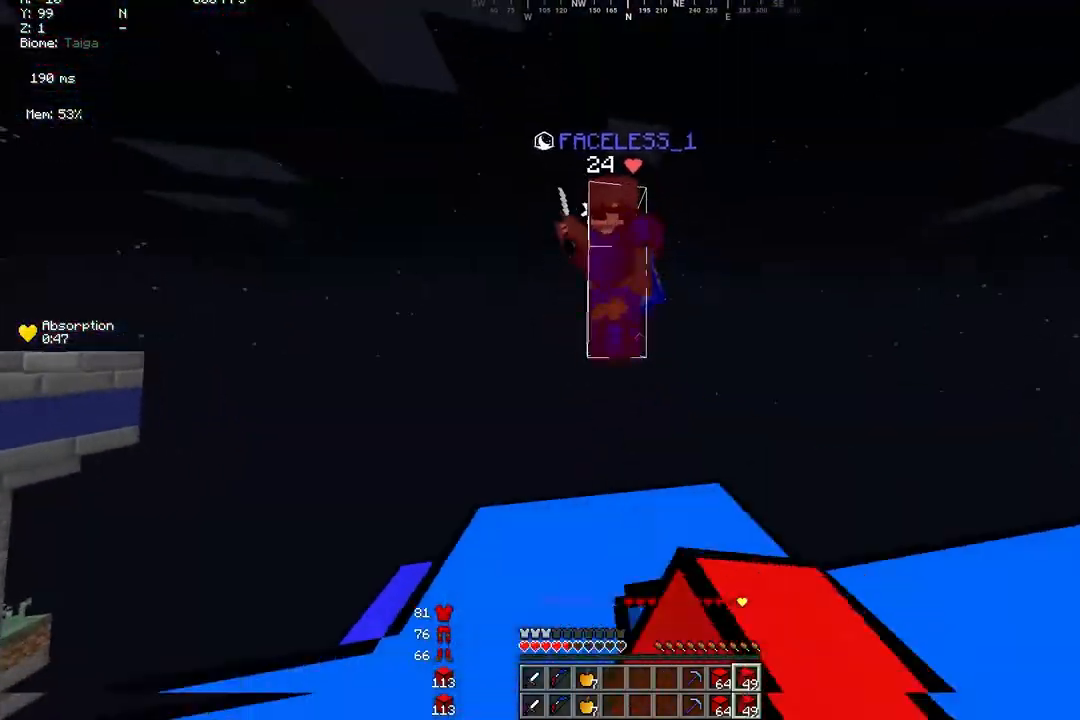
{"keys": ["s"], "mouse": ["left", "right"], "events": [[67, "mouse_left", "up"], [67, "s", "down"], [100, "mouse_right", "down"], [133, "a", "down"], [233, "a", "up"], [467, "mouse_left", "down"]]}
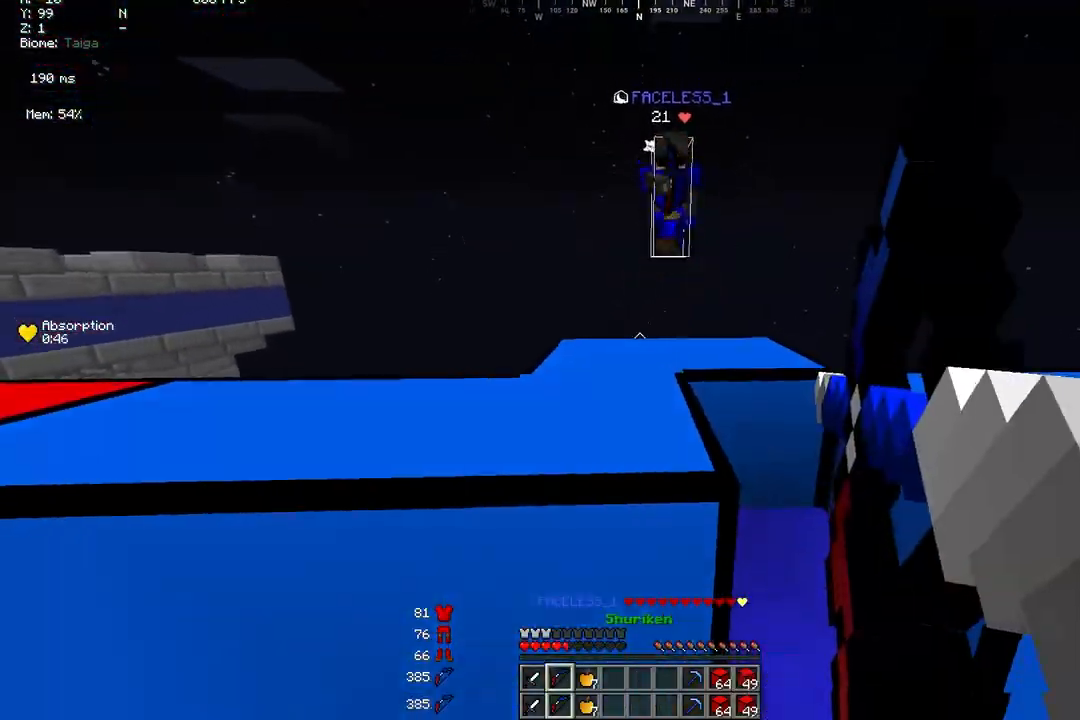
{"keys": ["s"], "mouse": ["left", "right"], "events": [[67, "a", "down"], [400, "a", "up"]]}